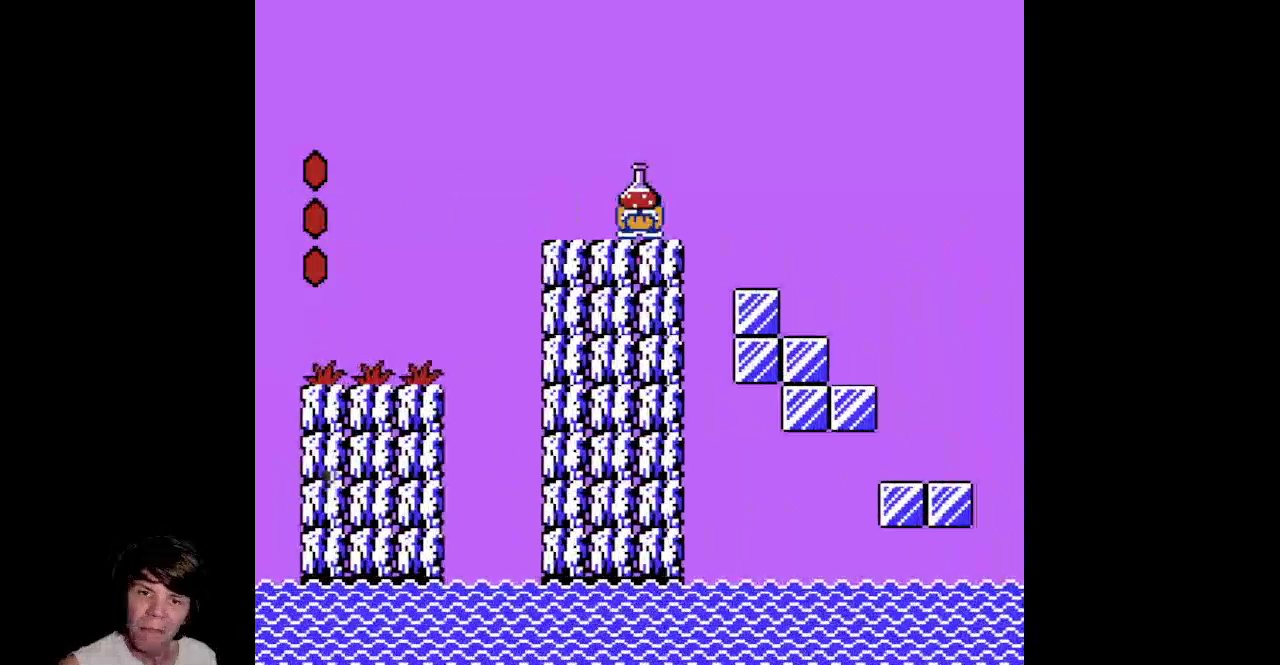
Gameplay with a controller (Nintendo layout); each line is a JSON object with the inputs held at the frame after it. "events" lists button and stick changes between this image and that frame as [ms after this image, input, new state], when the widget could be followed in between. Not read: L3 R3 SELECT START.
{"buttons": ["B", "DPAD_LEFT"], "events": [[100, "DPAD_LEFT", "down"], [250, "A", "down"], [400, "A", "up"]]}
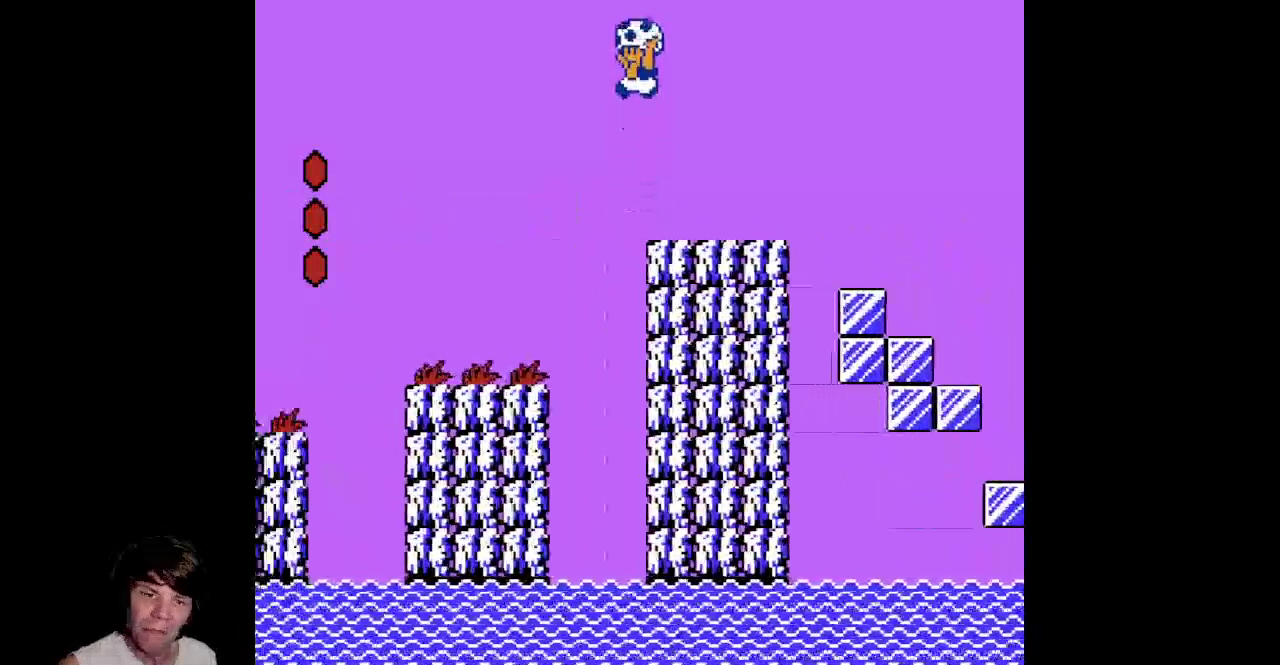
{"buttons": ["DPAD_RIGHT"], "events": [[183, "DPAD_LEFT", "up"], [267, "DPAD_RIGHT", "down"], [500, "B", "up"]]}
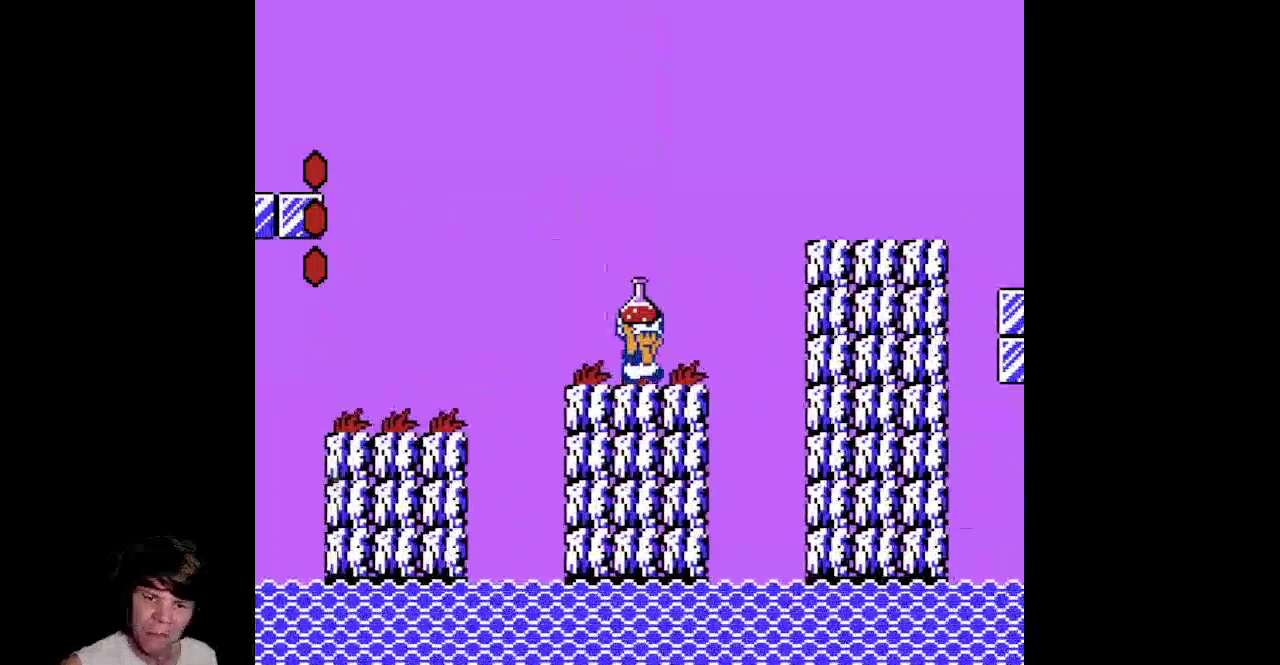
{"buttons": ["DPAD_DOWN", "DPAD_RIGHT"], "events": [[33, "DPAD_RIGHT", "up"], [167, "DPAD_LEFT", "down"], [283, "DPAD_LEFT", "up"], [350, "DPAD_RIGHT", "down"], [500, "DPAD_DOWN", "down"]]}
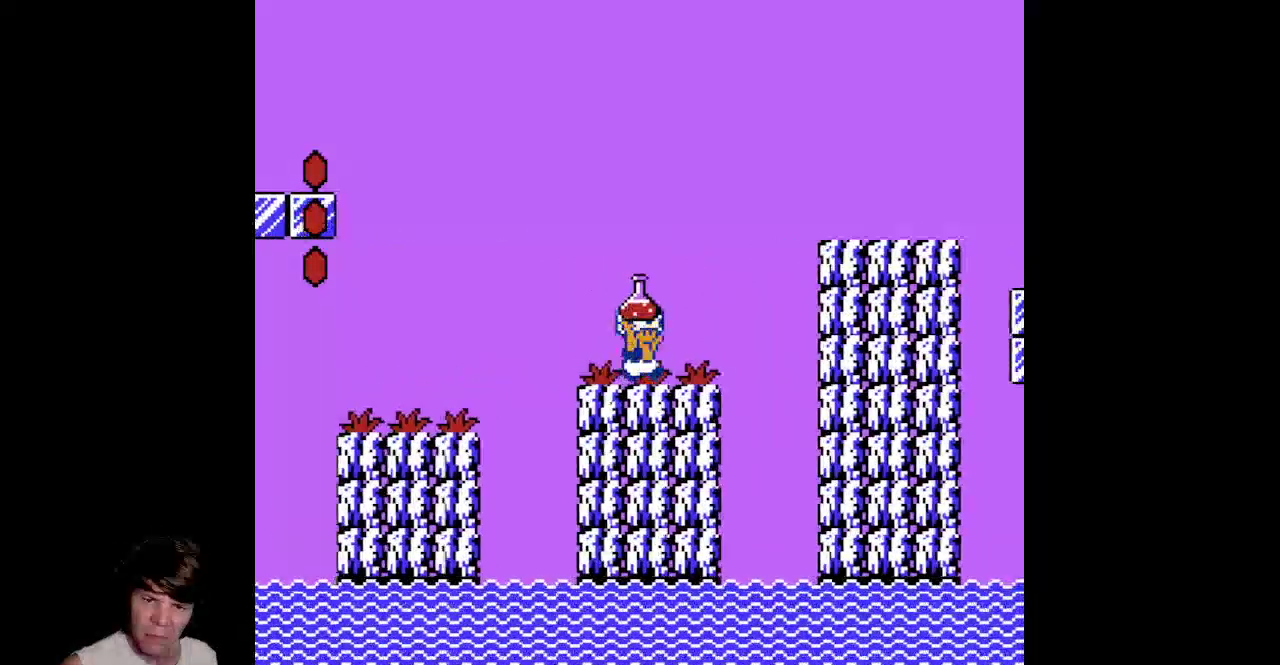
{"buttons": ["B", "DPAD_DOWN"], "events": [[33, "DPAD_RIGHT", "up"], [267, "B", "down"]]}
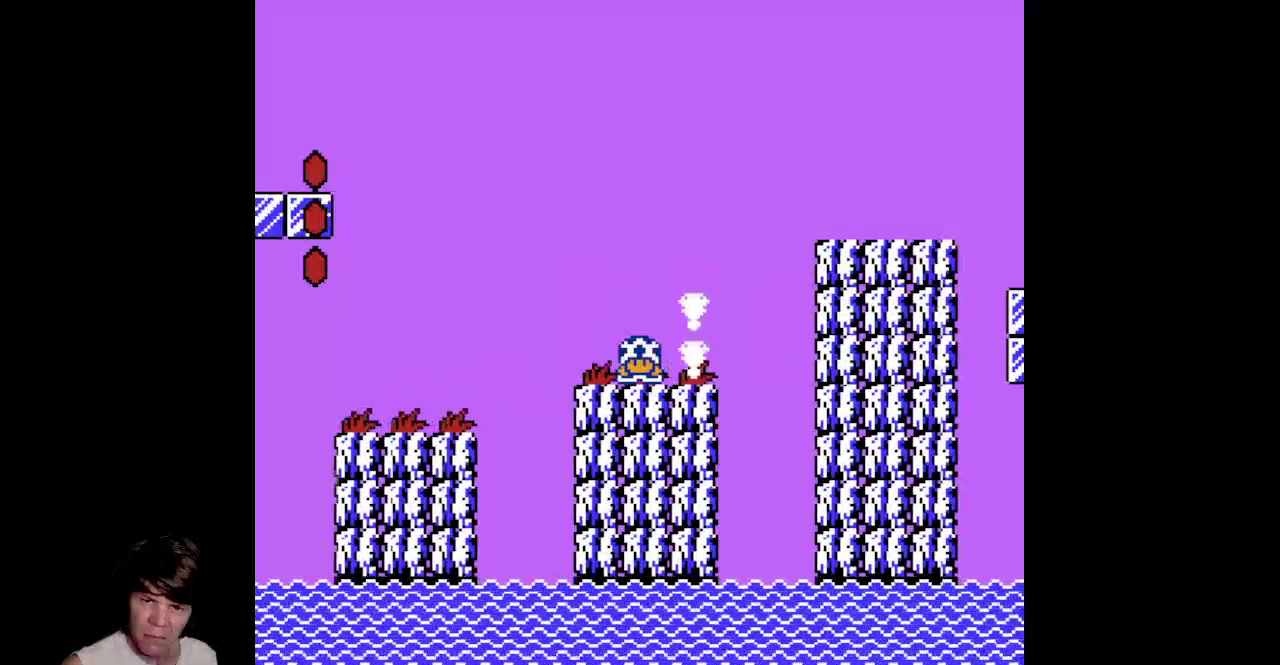
{"buttons": ["DPAD_UP"], "events": [[17, "B", "up"], [17, "DPAD_DOWN", "up"], [100, "DPAD_RIGHT", "down"], [317, "DPAD_RIGHT", "up"], [433, "DPAD_UP", "down"]]}
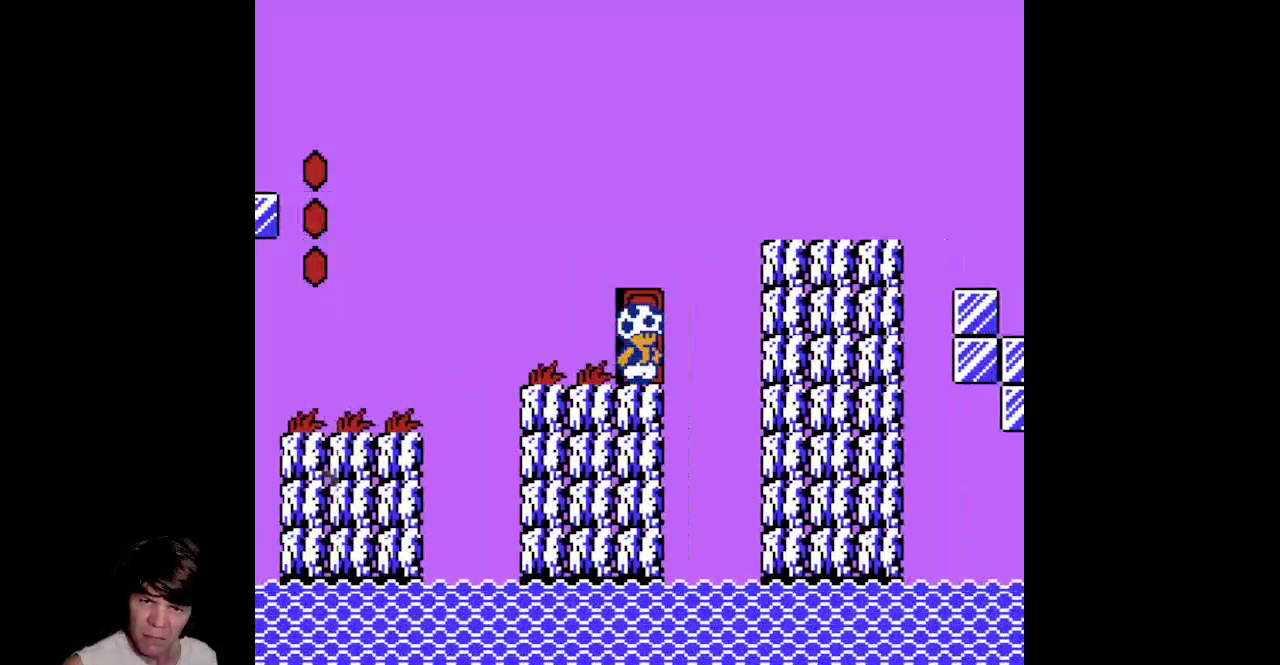
{"buttons": ["B"], "events": [[383, "DPAD_UP", "up"], [467, "B", "down"]]}
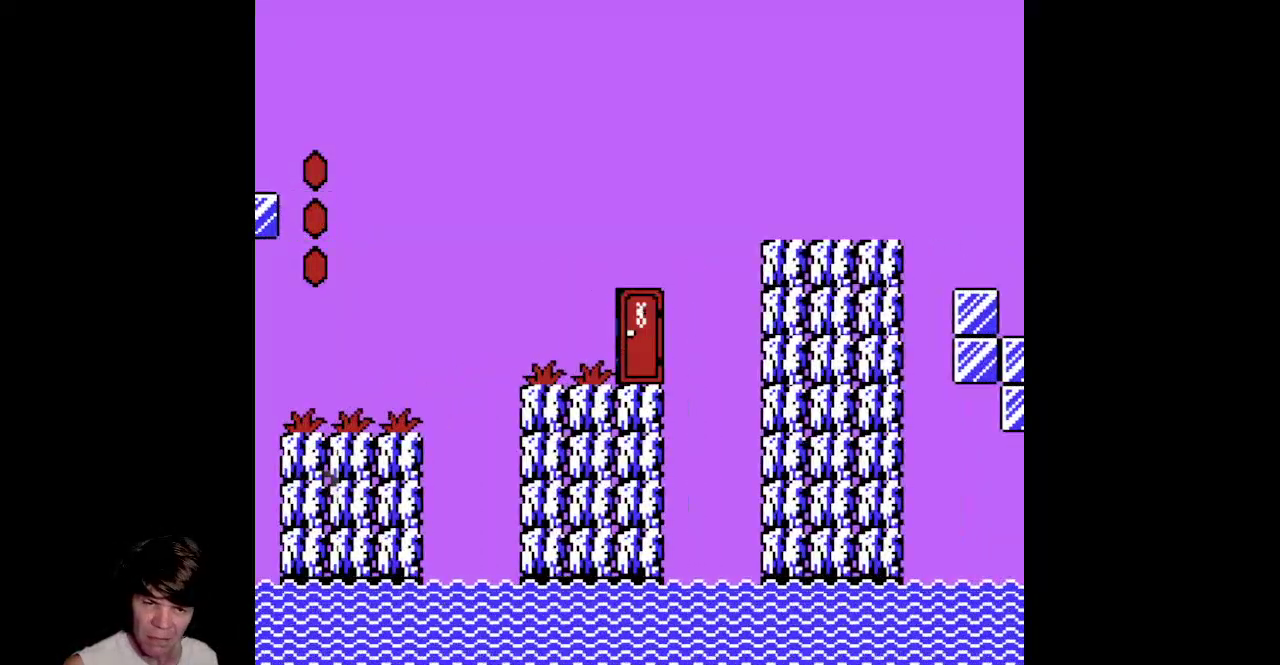
{"buttons": [], "events": [[100, "B", "up"]]}
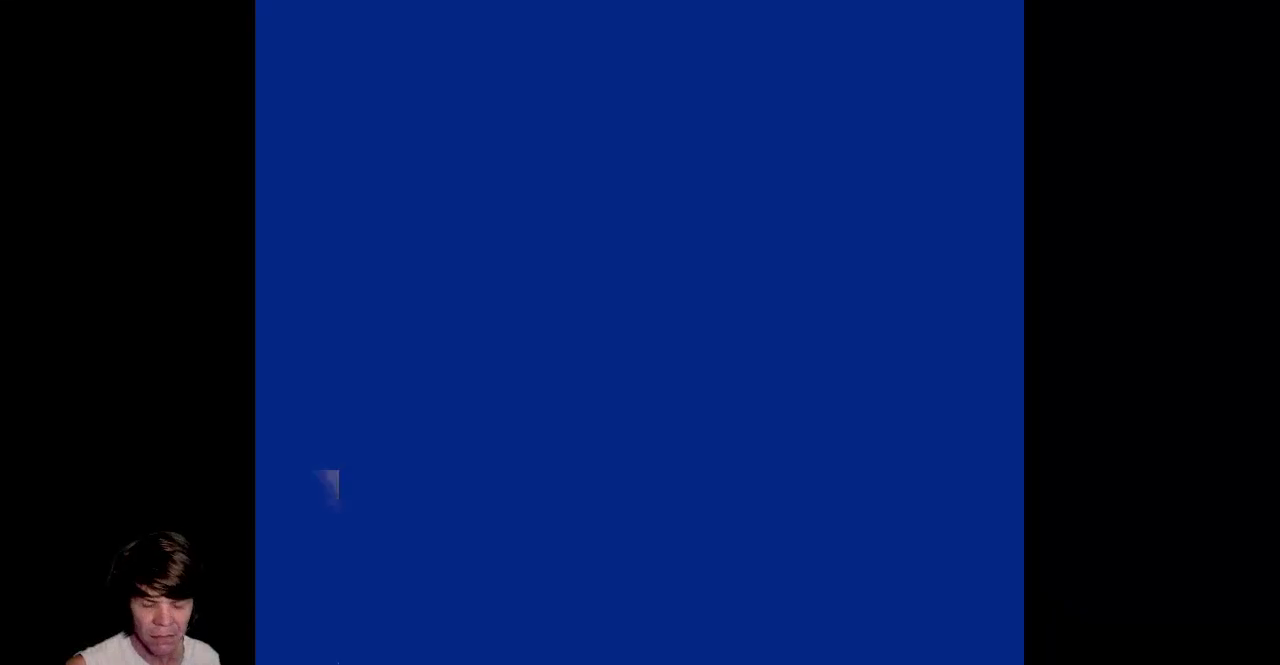
{"buttons": ["B"], "events": [[217, "B", "down"], [333, "B", "up"], [417, "B", "down"]]}
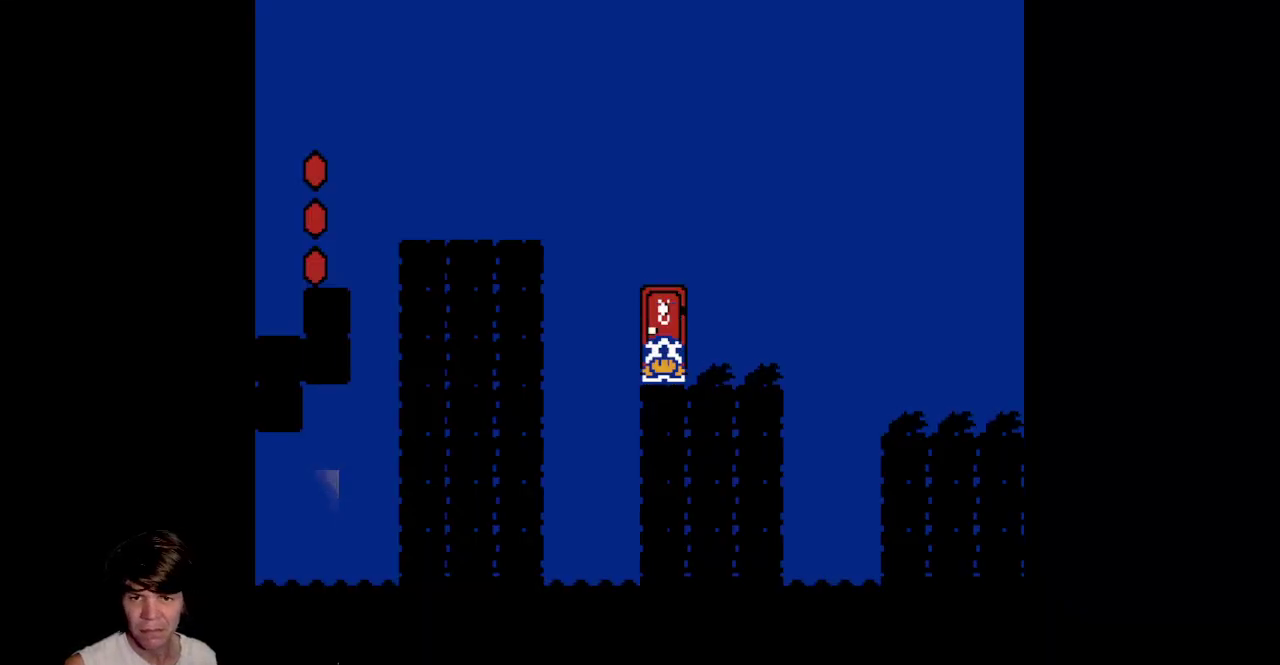
{"buttons": ["B"], "events": [[17, "B", "up"], [183, "DPAD_RIGHT", "down"], [417, "DPAD_RIGHT", "up"], [467, "B", "down"]]}
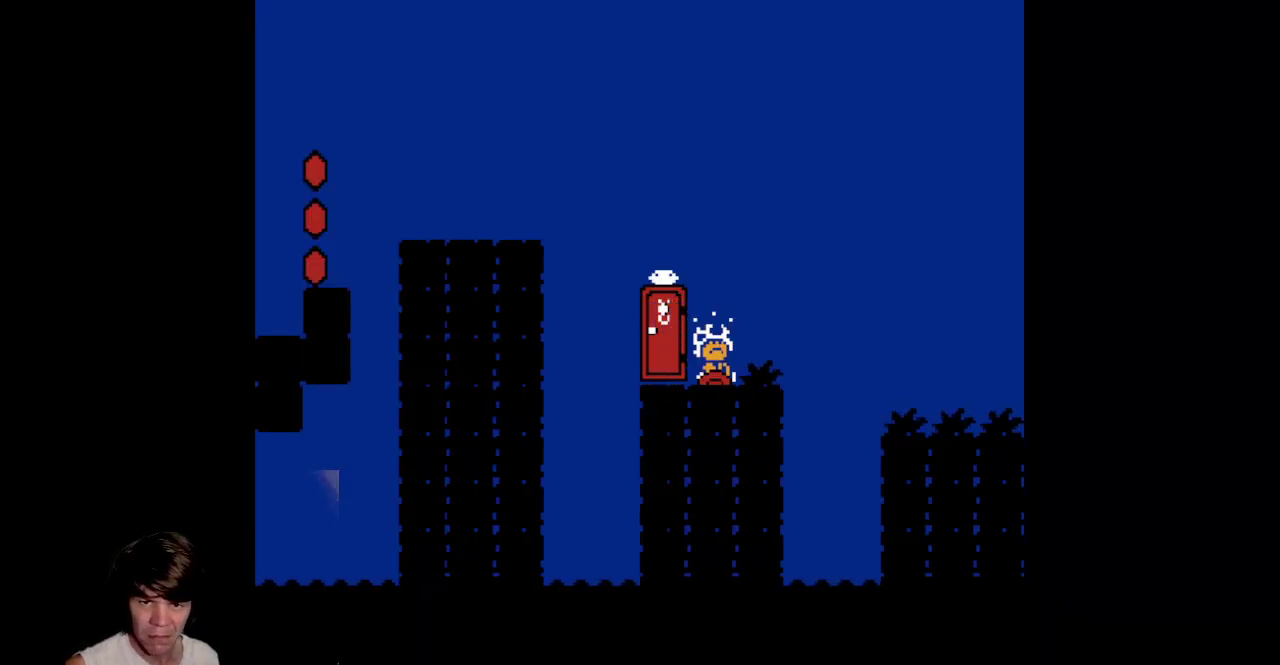
{"buttons": ["B"], "events": [[67, "B", "up"], [150, "B", "down"], [300, "B", "up"], [467, "B", "down"]]}
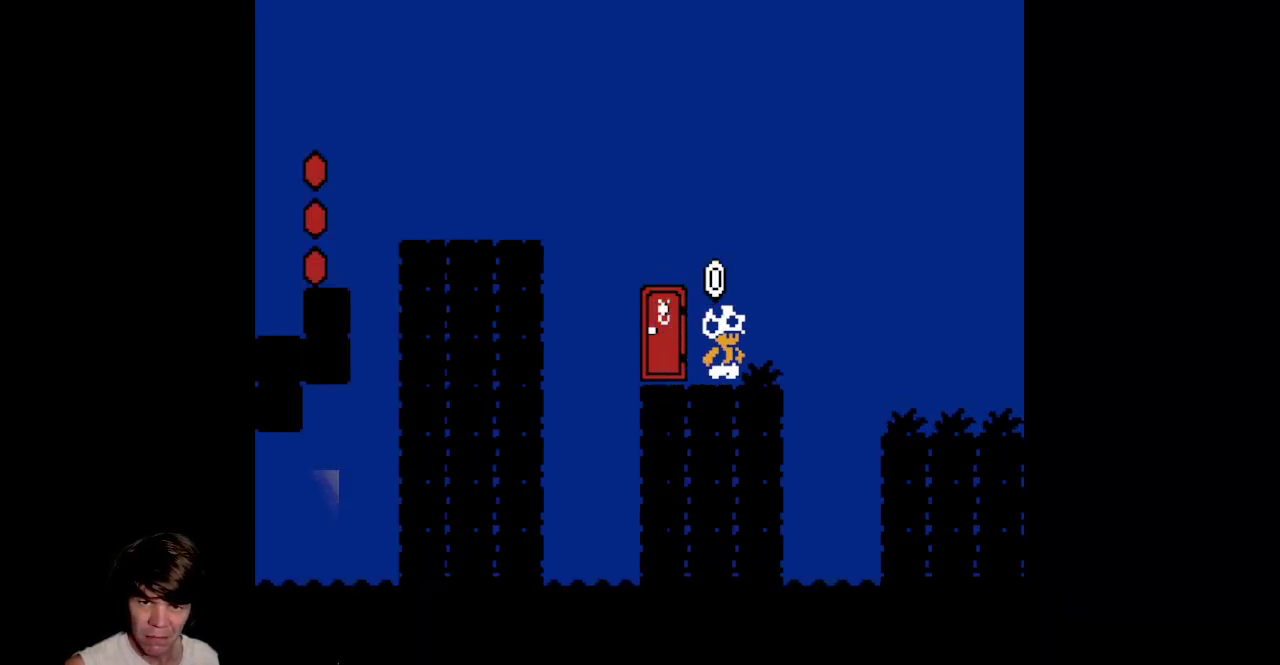
{"buttons": [], "events": [[100, "B", "up"], [183, "DPAD_RIGHT", "down"], [300, "DPAD_RIGHT", "up"], [333, "B", "down"], [467, "B", "up"]]}
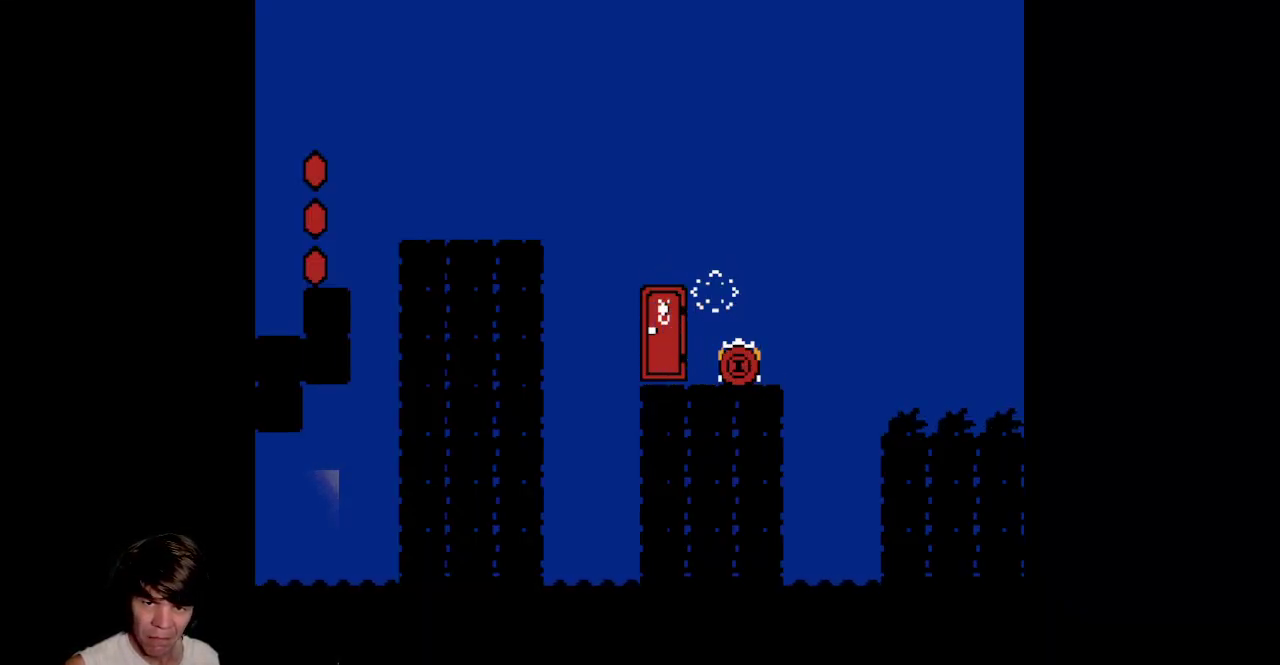
{"buttons": ["B", "DPAD_RIGHT"], "events": [[17, "B", "down"], [433, "DPAD_RIGHT", "down"]]}
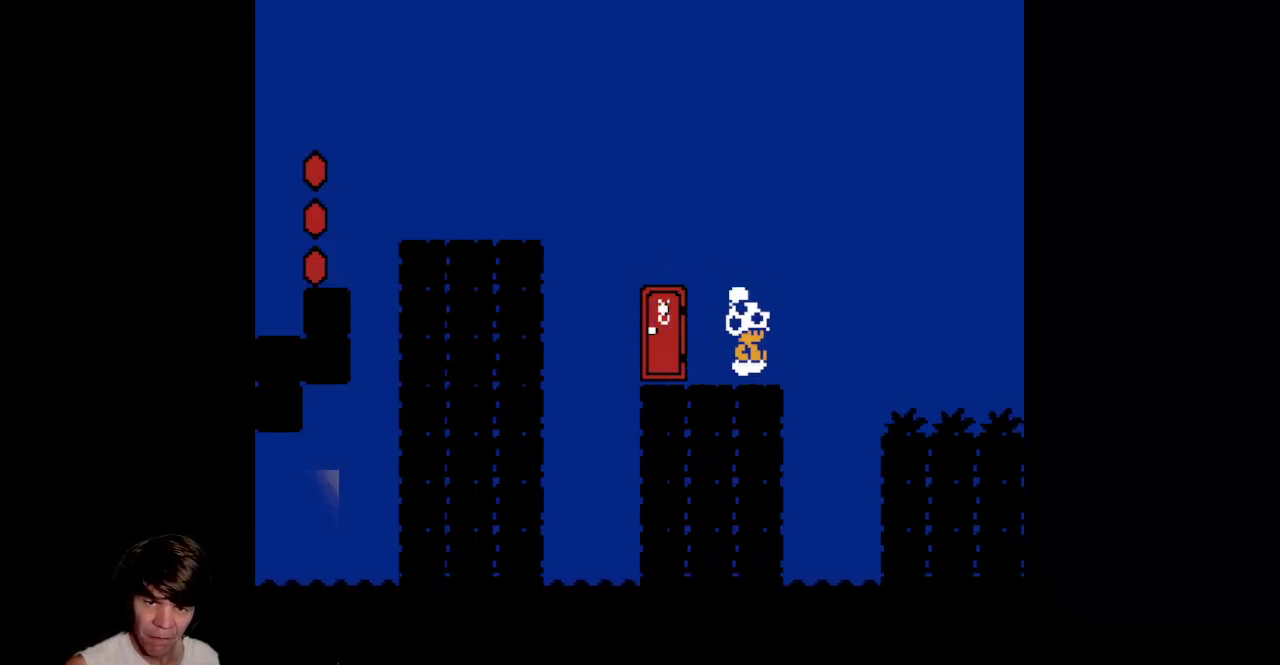
{"buttons": ["B", "DPAD_RIGHT"], "events": [[33, "A", "down"], [300, "A", "up"]]}
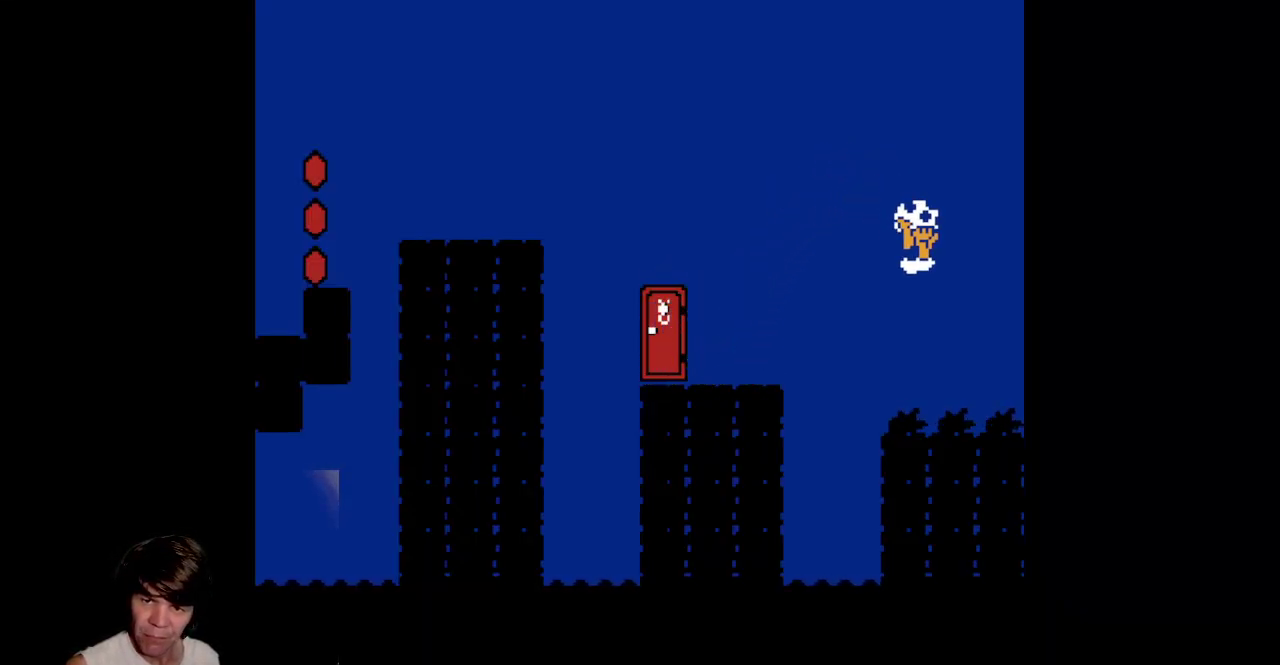
{"buttons": ["B"], "events": [[133, "B", "up"], [267, "B", "down"], [283, "DPAD_RIGHT", "up"], [400, "B", "up"], [450, "B", "down"]]}
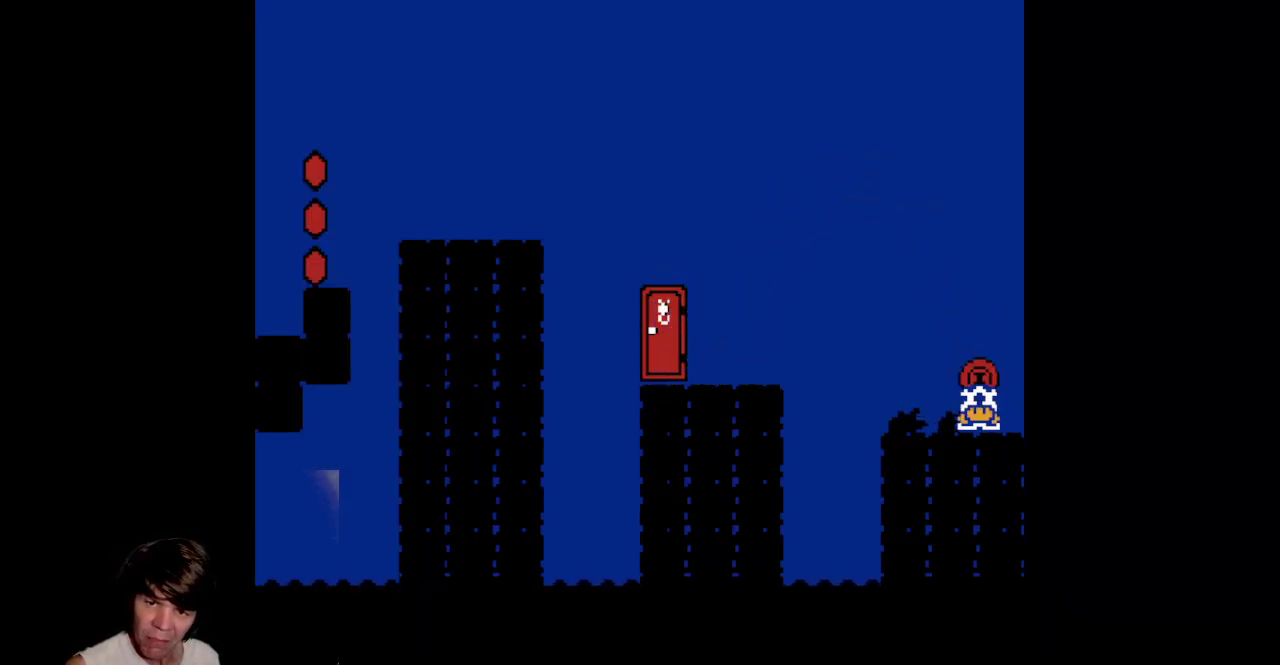
{"buttons": ["B"], "events": [[100, "B", "up"], [133, "DPAD_LEFT", "down"], [283, "B", "down"], [300, "DPAD_LEFT", "up"], [417, "B", "up"], [483, "B", "down"]]}
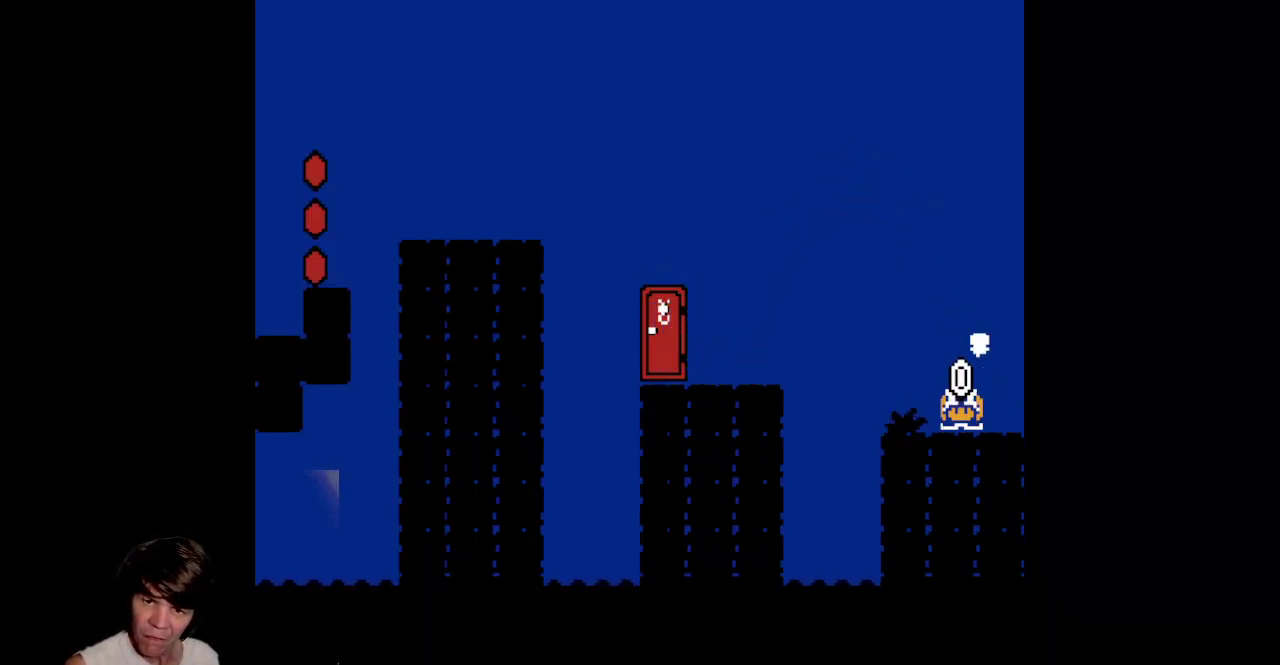
{"buttons": ["DPAD_LEFT"], "events": [[150, "B", "up"], [417, "DPAD_LEFT", "down"]]}
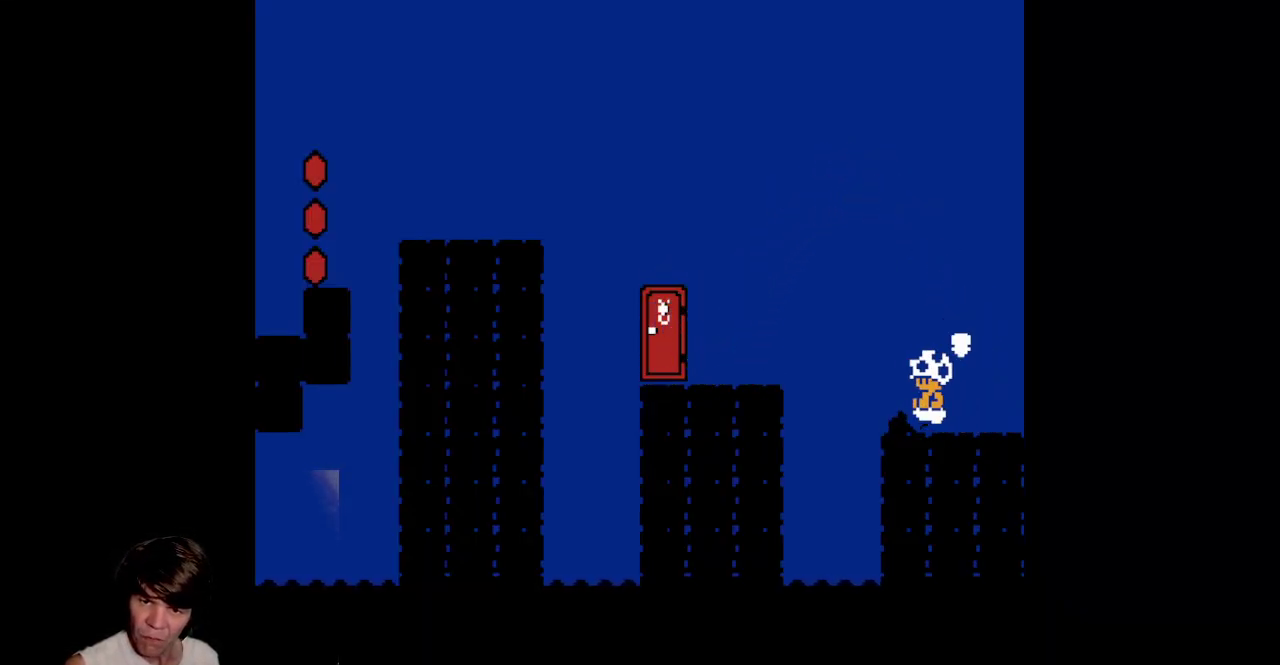
{"buttons": ["B"], "events": [[67, "DPAD_LEFT", "up"], [183, "B", "down"]]}
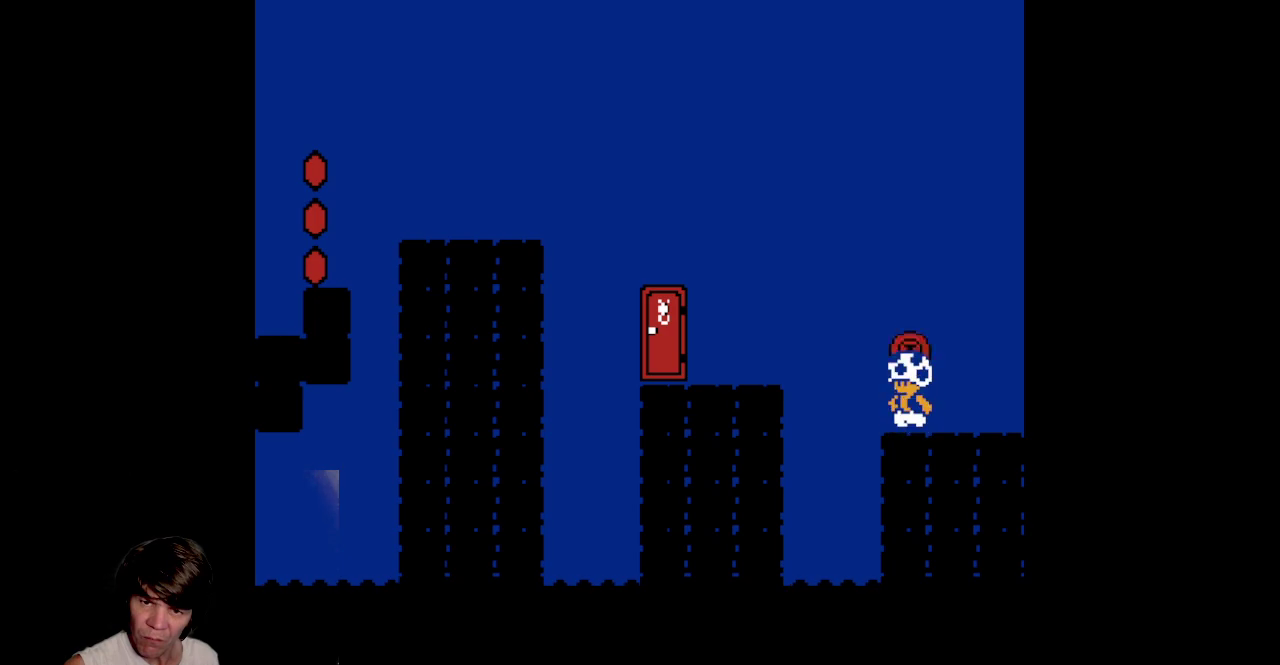
{"buttons": ["A", "B", "DPAD_LEFT"], "events": [[400, "DPAD_LEFT", "down"], [467, "A", "down"]]}
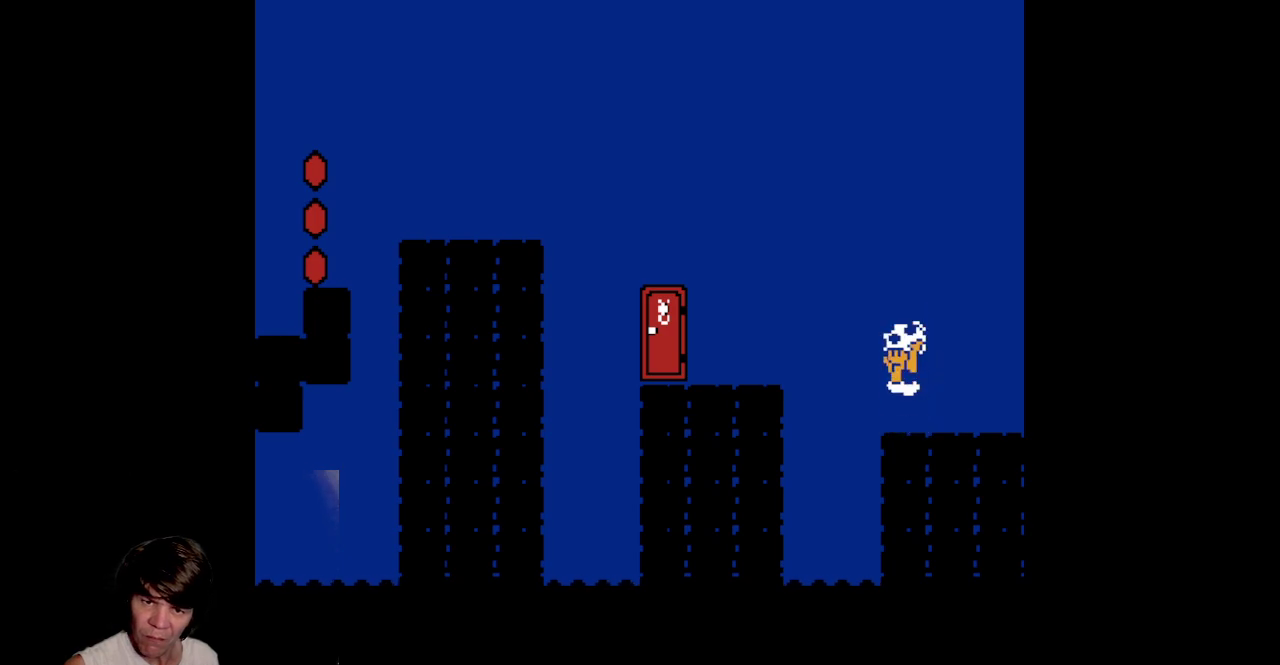
{"buttons": ["B"], "events": [[433, "A", "up"], [500, "DPAD_LEFT", "up"]]}
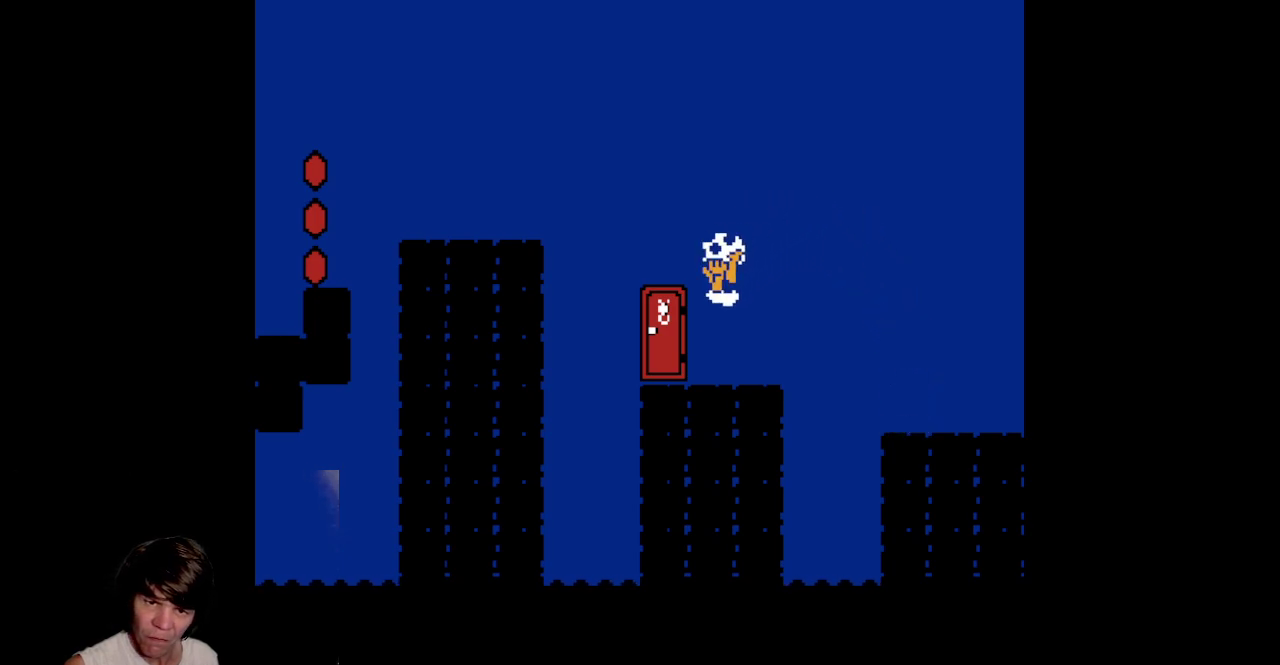
{"buttons": ["DPAD_UP"], "events": [[17, "B", "up"], [217, "DPAD_UP", "down"]]}
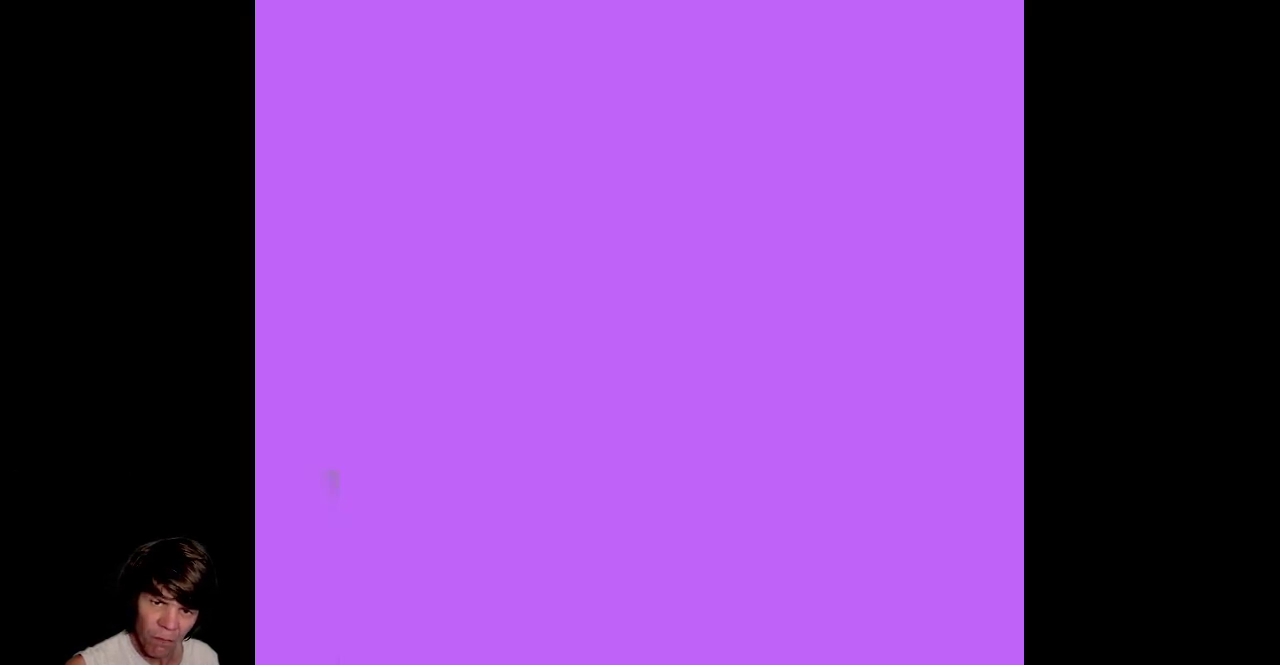
{"buttons": ["B"], "events": [[283, "B", "down"], [317, "DPAD_UP", "up"]]}
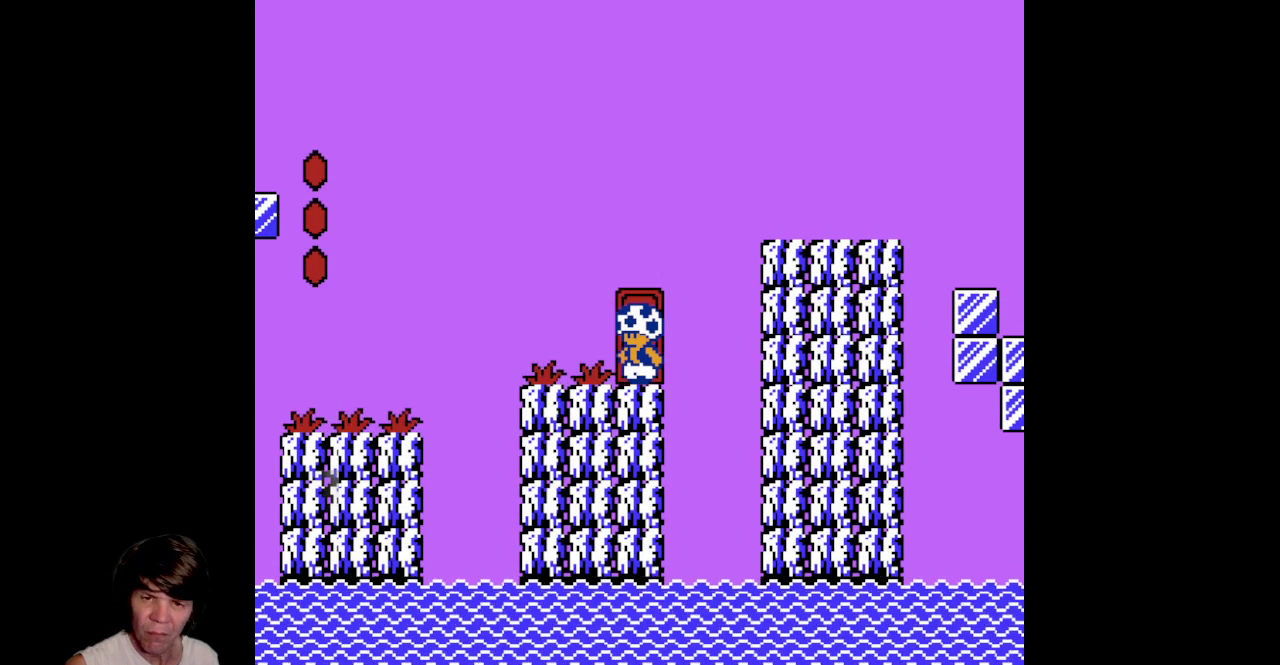
{"buttons": ["B"], "events": []}
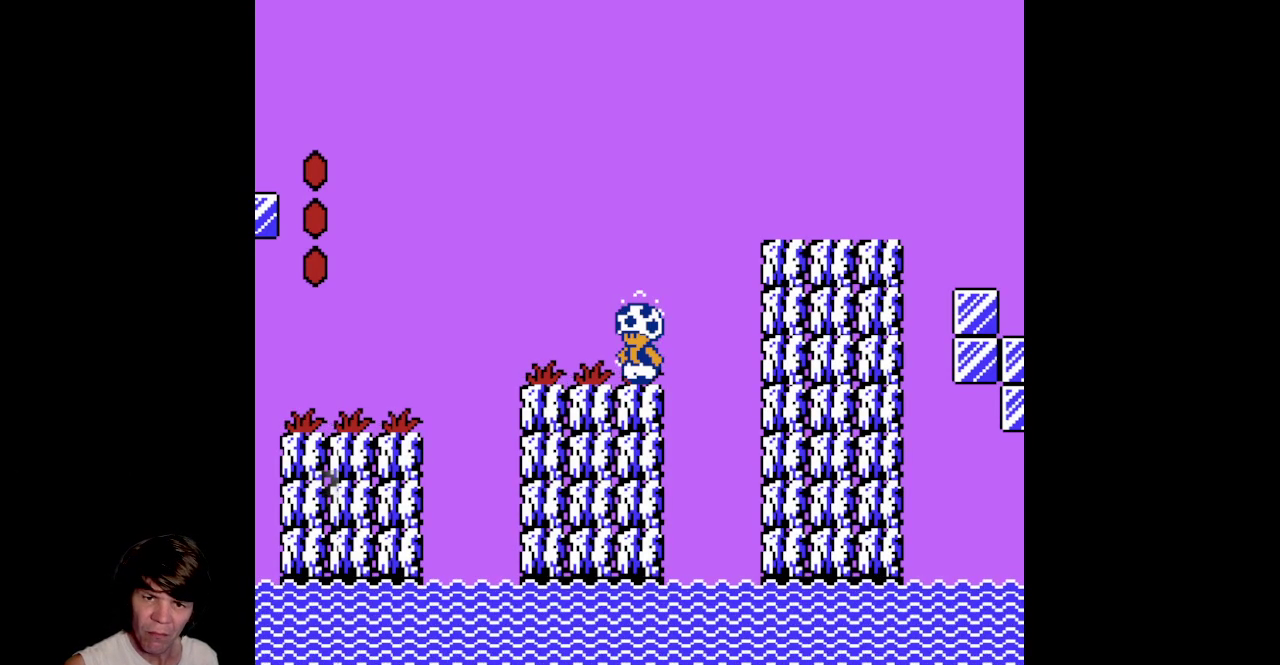
{"buttons": ["B"], "events": []}
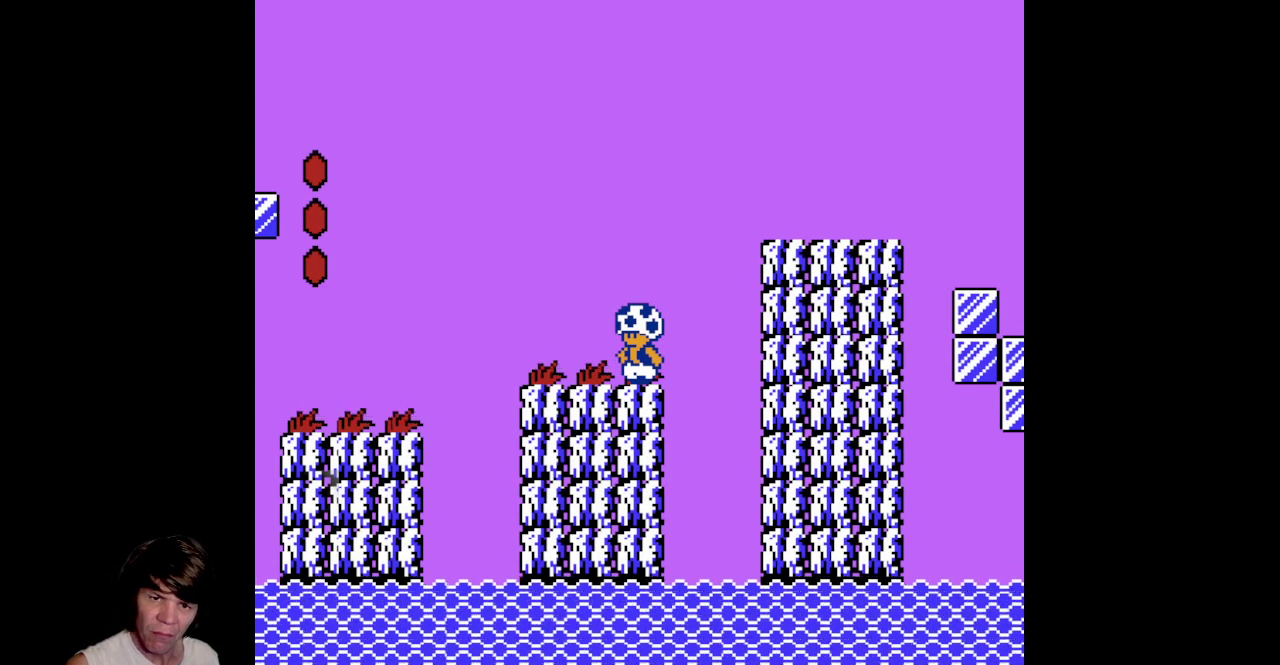
{"buttons": ["A", "B", "DPAD_RIGHT"], "events": [[67, "DPAD_RIGHT", "down"], [150, "A", "down"]]}
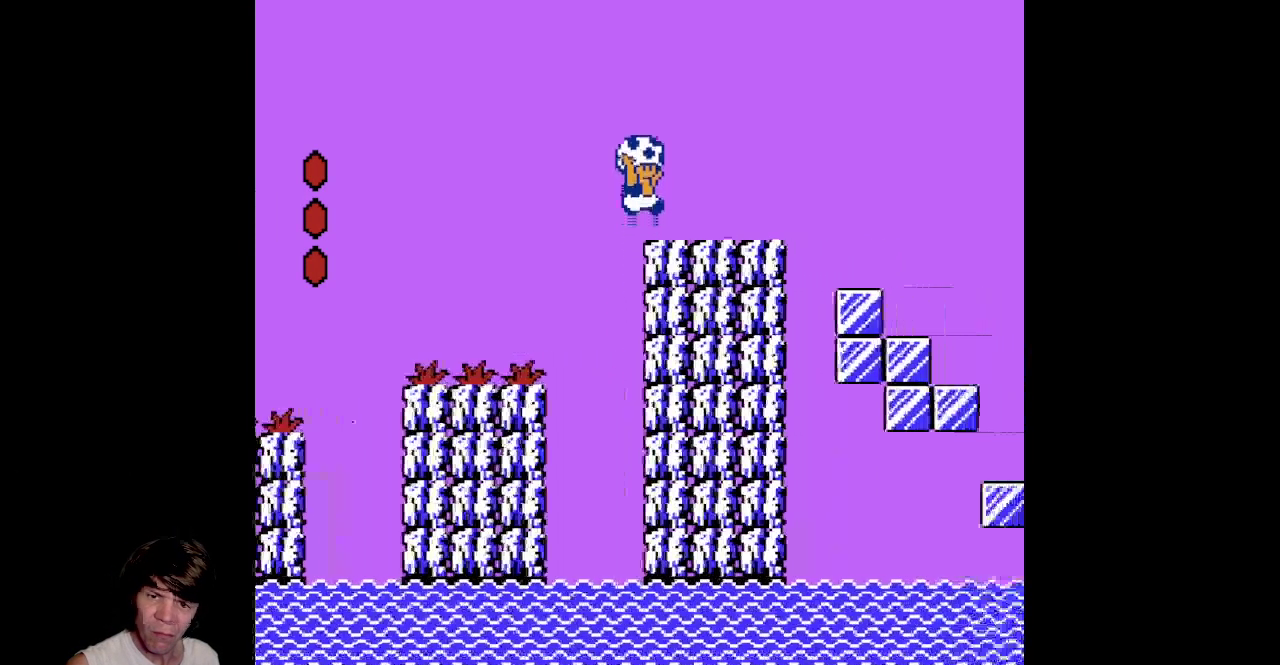
{"buttons": ["B", "DPAD_RIGHT"], "events": [[33, "DPAD_RIGHT", "up"], [67, "DPAD_LEFT", "down"], [100, "A", "up"], [367, "DPAD_LEFT", "up"], [500, "DPAD_RIGHT", "down"]]}
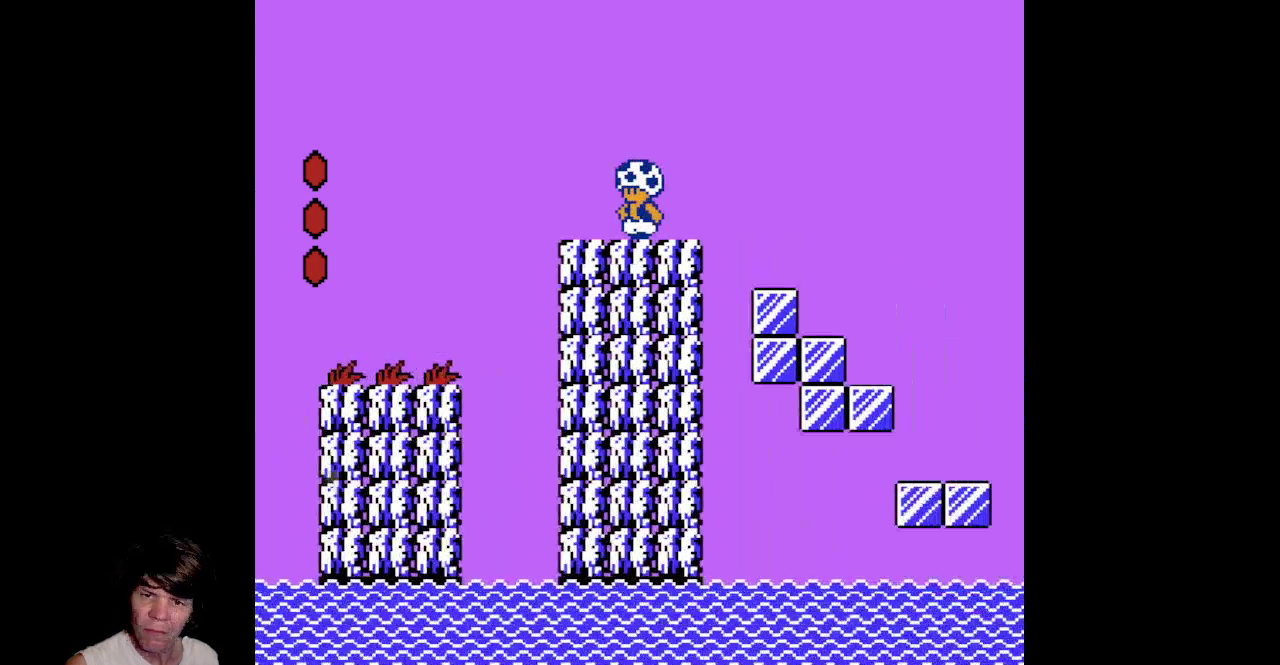
{"buttons": ["B", "DPAD_RIGHT"], "events": [[133, "A", "down"], [433, "A", "up"]]}
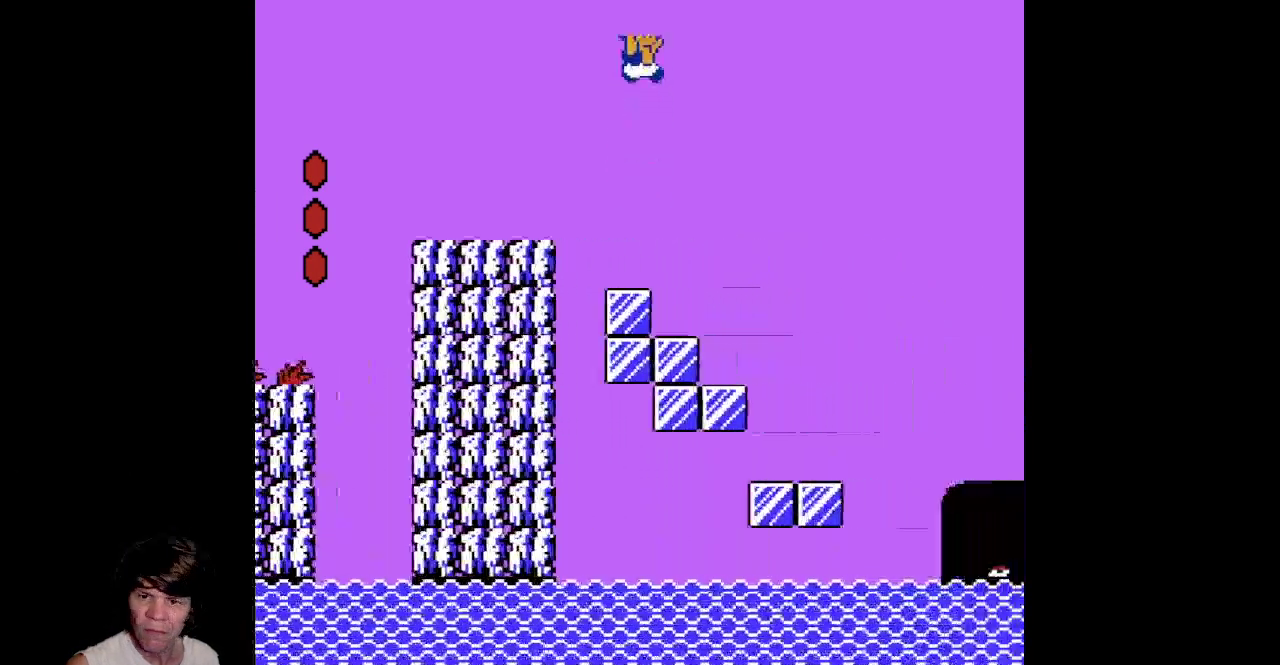
{"buttons": ["B", "DPAD_RIGHT"], "events": [[150, "DPAD_RIGHT", "up"], [183, "DPAD_LEFT", "down"], [317, "DPAD_UP", "down"], [383, "DPAD_UP", "up"], [467, "DPAD_LEFT", "up"], [500, "DPAD_RIGHT", "down"]]}
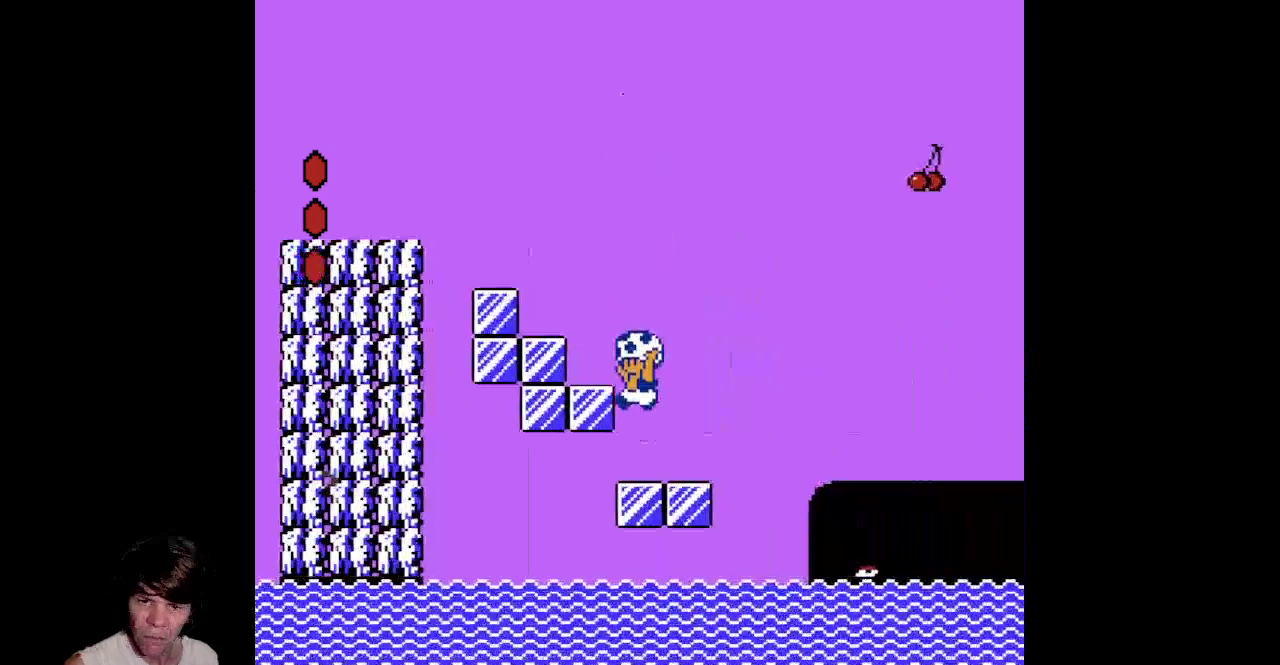
{"buttons": ["B", "DPAD_RIGHT"], "events": [[233, "A", "down"], [500, "A", "up"]]}
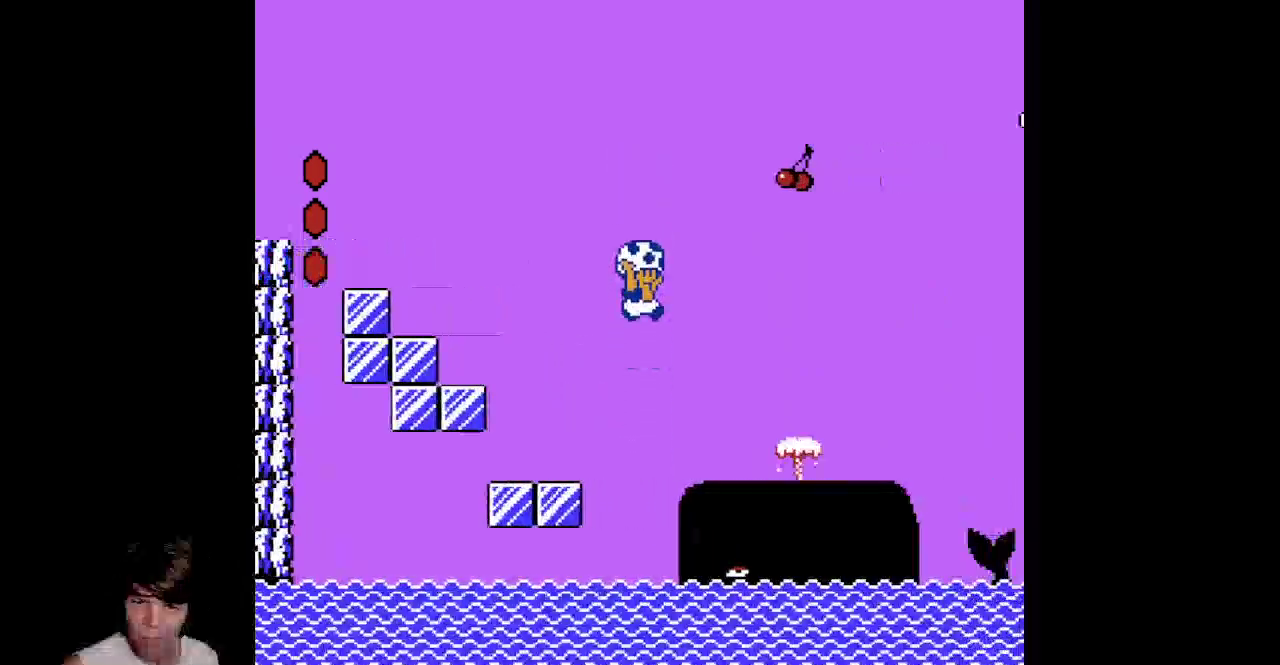
{"buttons": ["B"], "events": [[100, "DPAD_RIGHT", "up"], [133, "DPAD_LEFT", "down"], [433, "DPAD_LEFT", "up"]]}
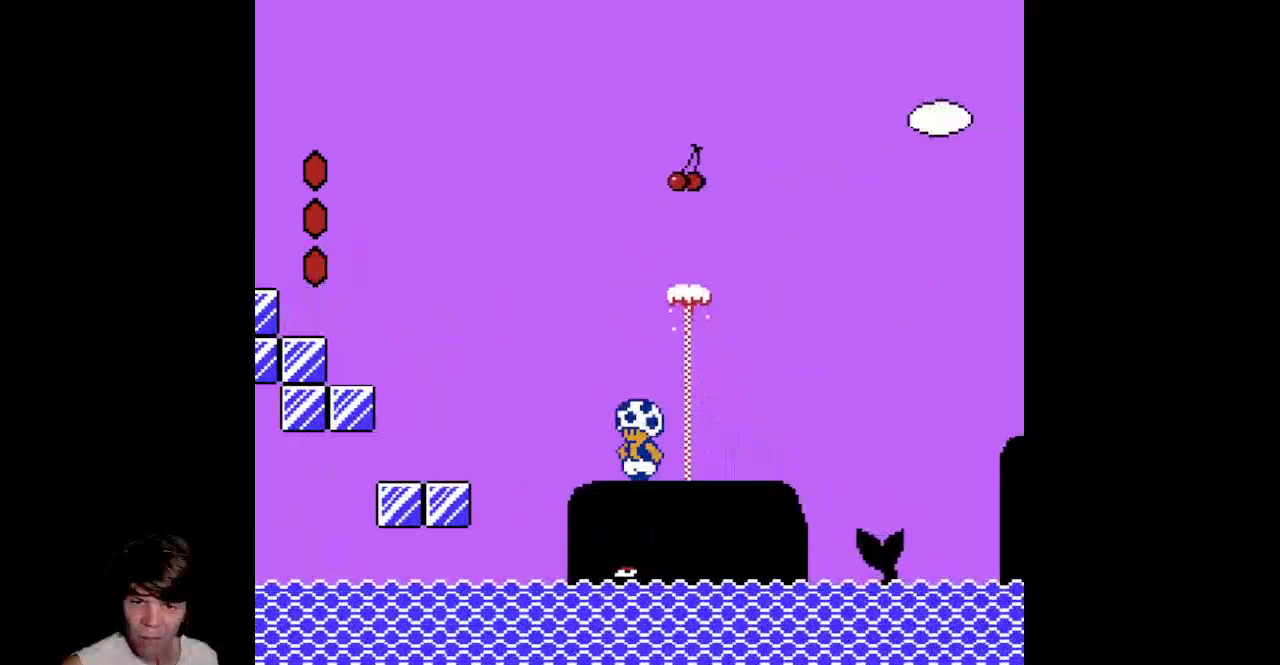
{"buttons": ["DPAD_DOWN"], "events": [[67, "DPAD_DOWN", "down"], [467, "B", "up"]]}